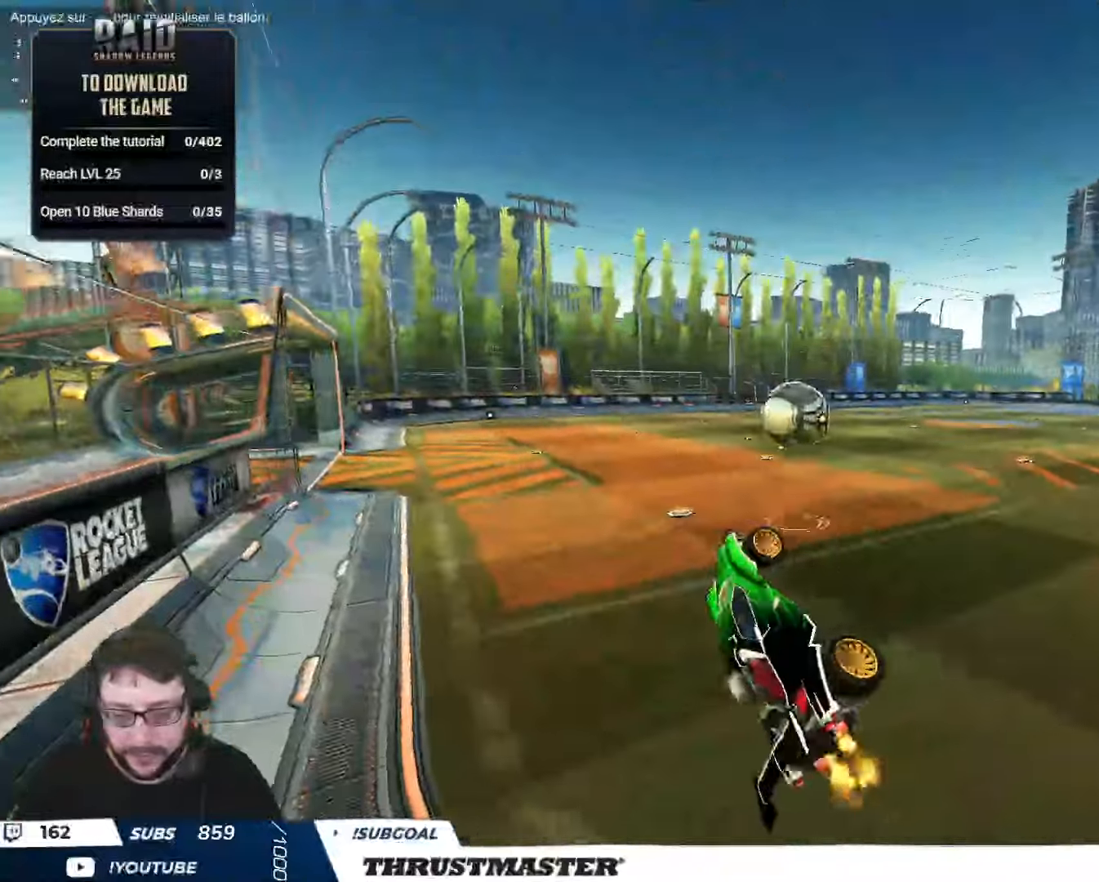
Gameplay with a controller (Xbox layout); each line is a JSON object with the inputs held at the frame after it. "events" lists button and stick changes between this image and that frame as [ms after this image, input, new state], when the widget could be followed in between.
{"buttons": ["R2"], "left_stick": "center", "right_stick": "center", "events": [[34, "left_stick", "up-right"], [234, "left_stick", "center"], [417, "L2", "up"]]}
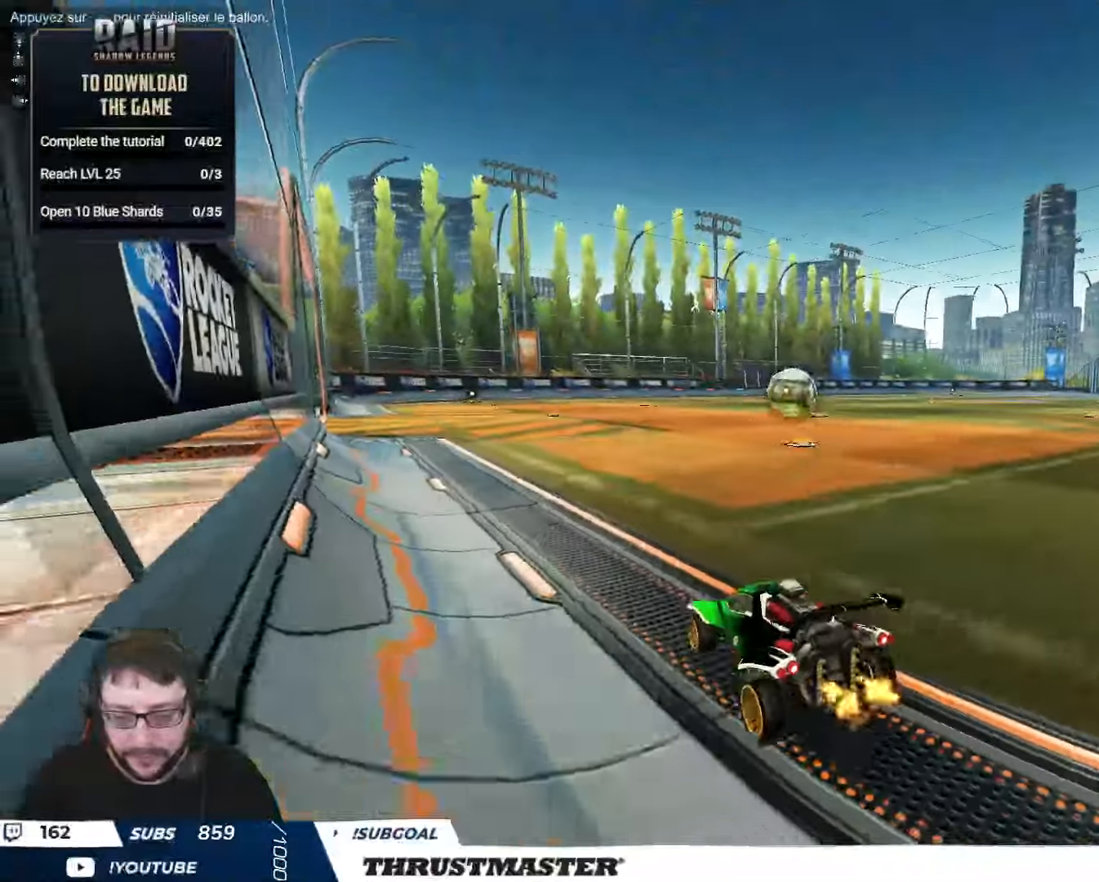
{"buttons": ["B", "Y", "L2", "R2"], "left_stick": "right", "right_stick": "center", "events": [[200, "A", "down"], [200, "B", "down"], [234, "L2", "down"], [234, "left_stick", "right"], [267, "A", "up"], [284, "B", "up"], [317, "B", "down"], [334, "A", "down"], [434, "A", "up"], [450, "Y", "down"]]}
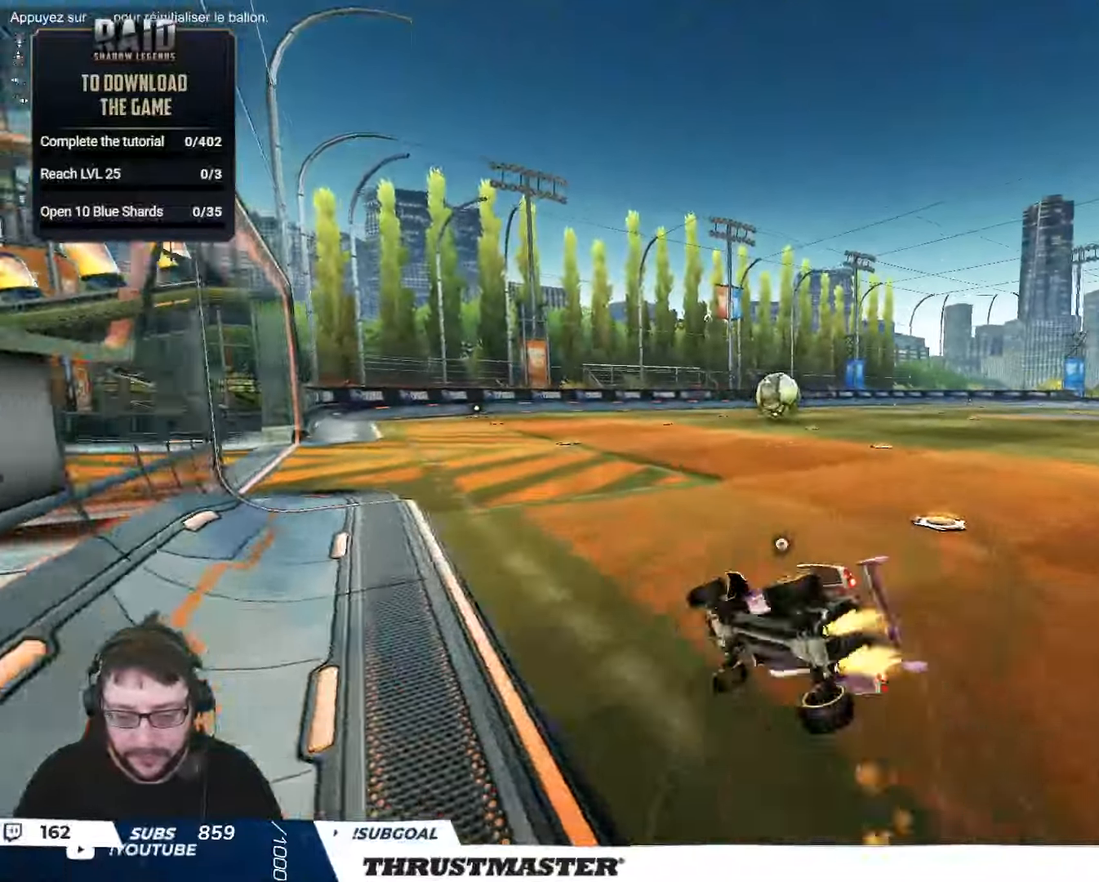
{"buttons": ["B", "Y", "R2"], "left_stick": "center", "right_stick": "center", "events": [[84, "Y", "up"], [100, "B", "up"], [234, "L2", "up"], [300, "R2", "up"], [467, "R2", "down"], [484, "B", "down"], [500, "Y", "down"], [500, "left_stick", "center"]]}
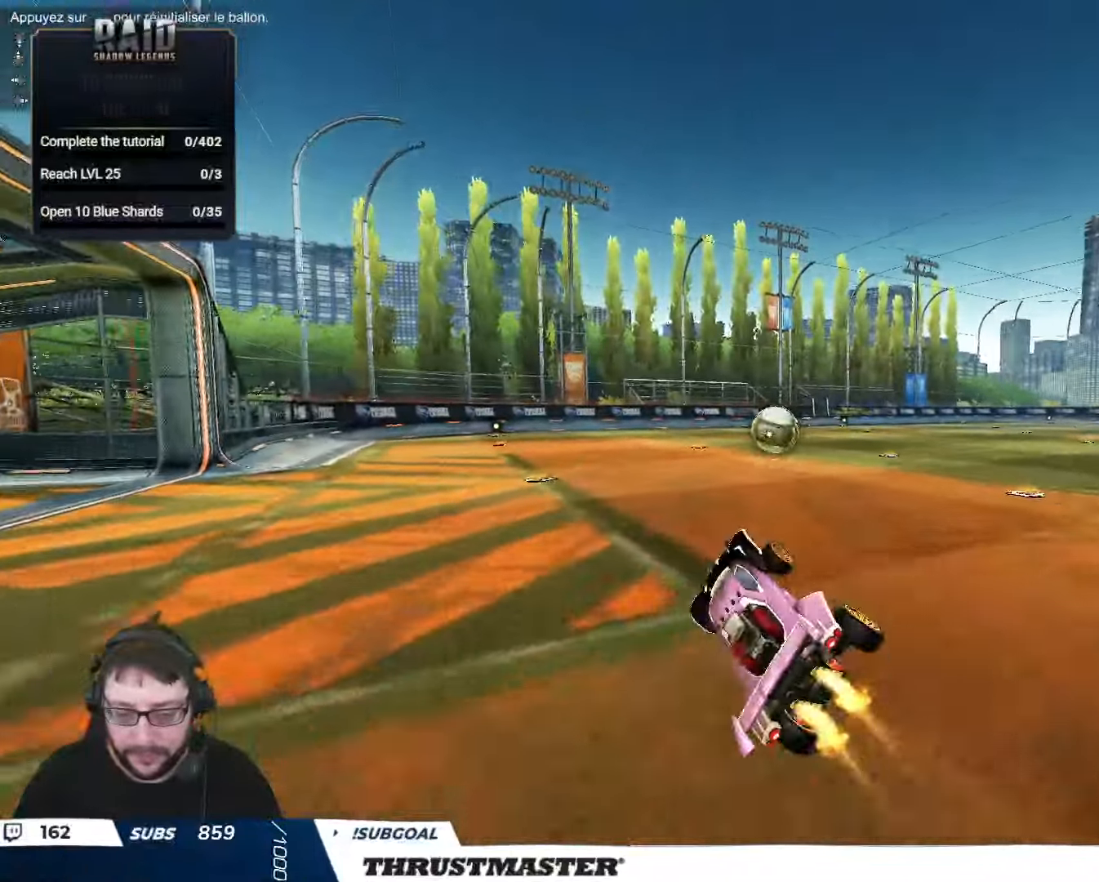
{"buttons": ["R2"], "left_stick": "center", "right_stick": "center", "events": [[250, "Y", "up"], [350, "B", "up"]]}
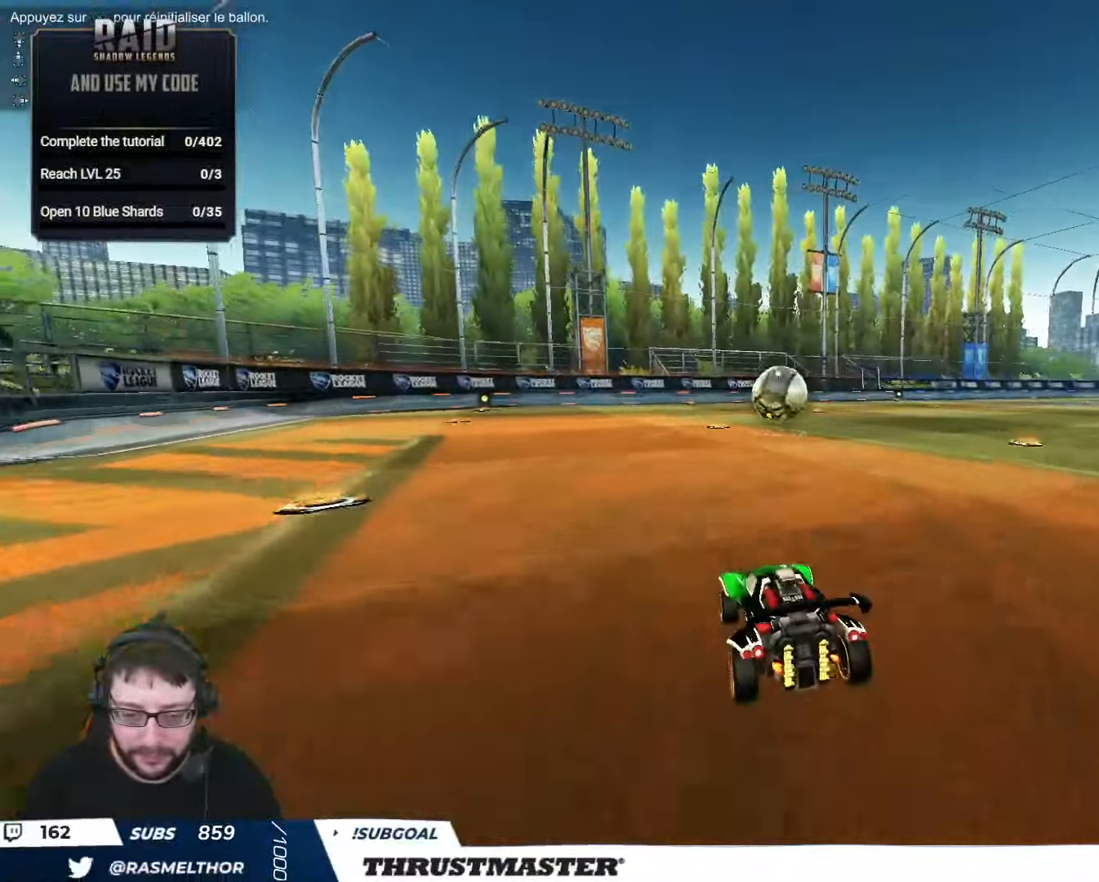
{"buttons": ["A"], "left_stick": "center", "right_stick": "center", "events": [[217, "left_stick", "right"], [334, "left_stick", "center"], [417, "R2", "up"], [467, "A", "down"]]}
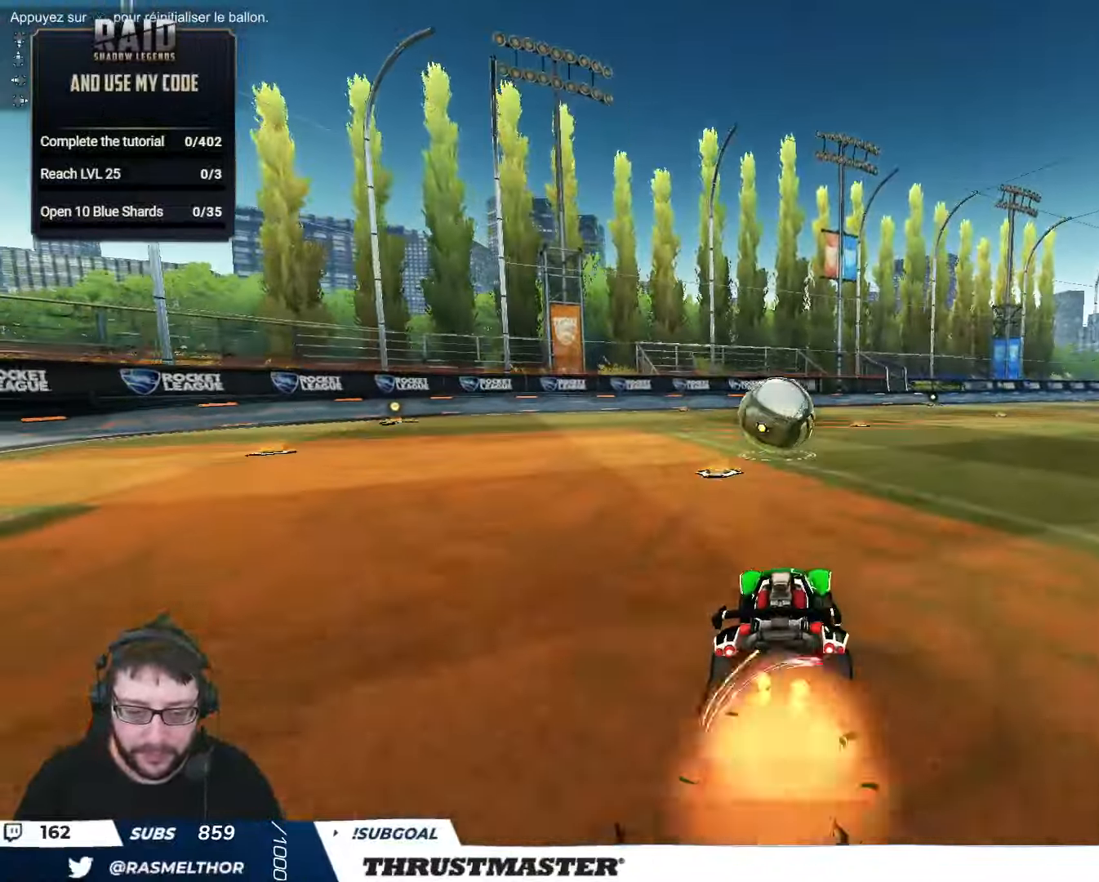
{"buttons": [], "left_stick": "down", "right_stick": "center", "events": [[17, "A", "up"], [50, "left_stick", "right"], [234, "left_stick", "up-left"], [250, "L2", "down"], [284, "A", "down"], [350, "A", "up"], [400, "left_stick", "down"], [417, "L2", "up"]]}
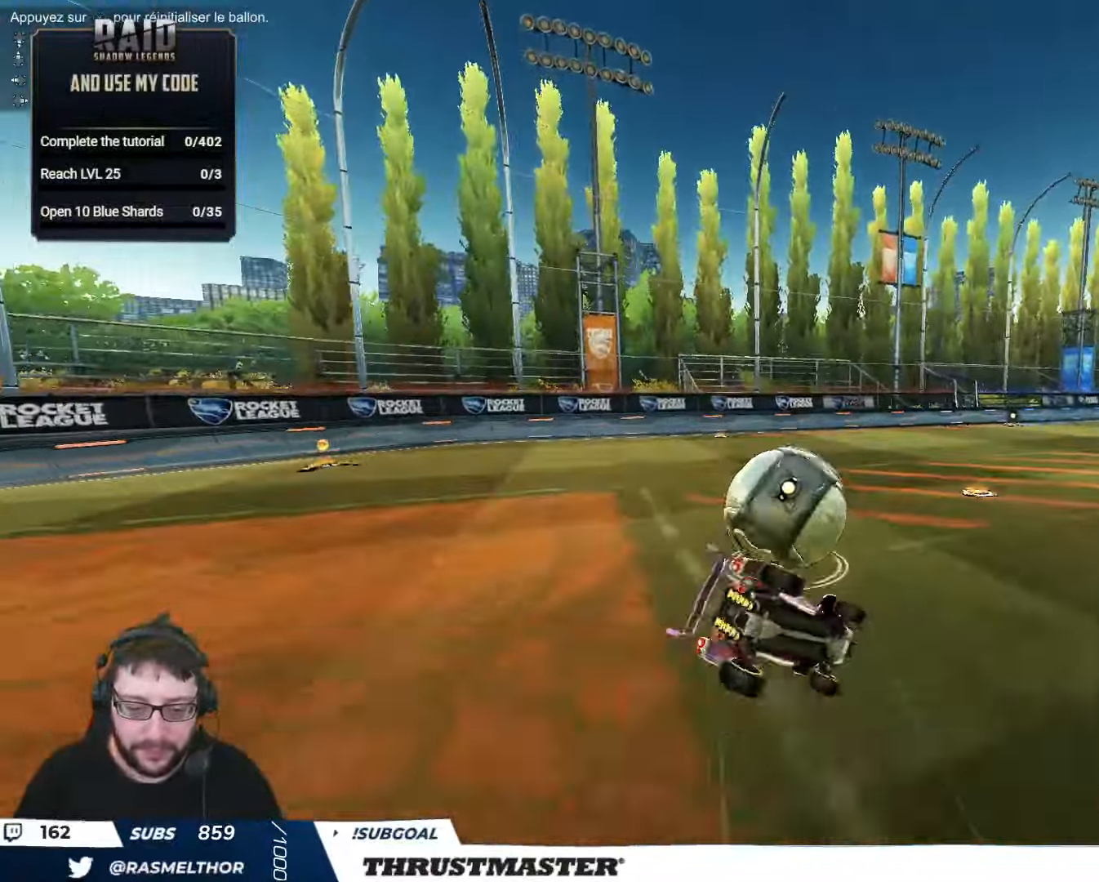
{"buttons": ["Y", "L2", "R2"], "left_stick": "down-left", "right_stick": "center", "events": [[67, "L2", "down"], [84, "left_stick", "down-left"], [234, "R2", "down"], [284, "Y", "down"], [367, "Y", "up"], [367, "left_stick", "left"], [484, "left_stick", "down-left"], [500, "Y", "down"]]}
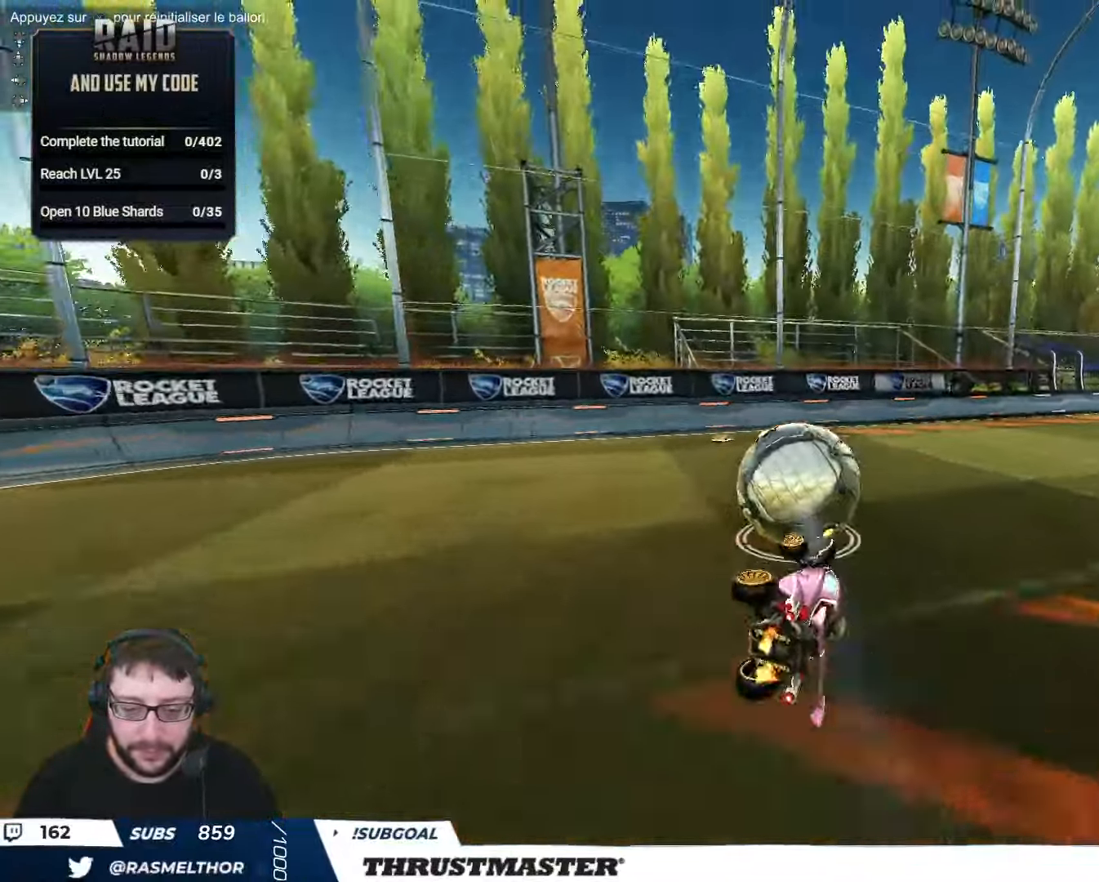
{"buttons": ["R2"], "left_stick": "center", "right_stick": "center", "events": [[17, "B", "down"], [100, "L2", "up"], [117, "B", "up"], [117, "Y", "up"], [200, "left_stick", "center"]]}
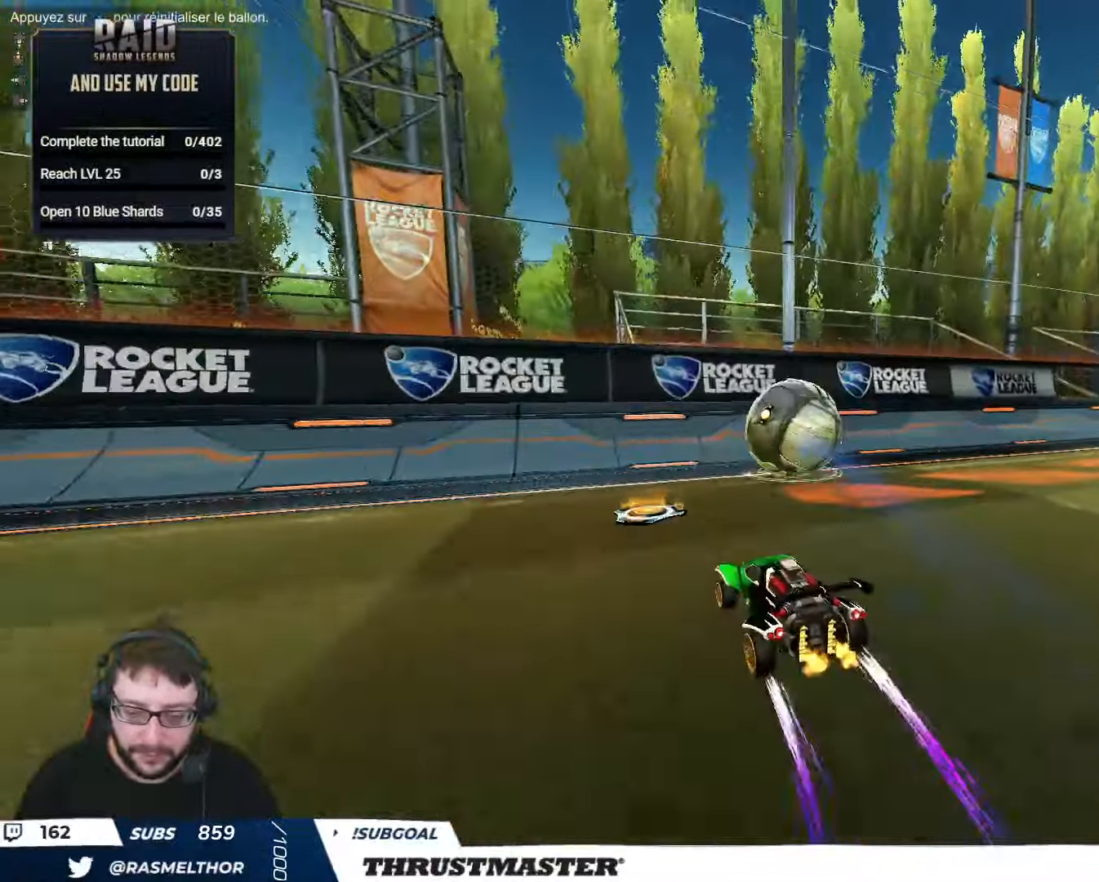
{"buttons": ["R2"], "left_stick": "right", "right_stick": "center", "events": [[100, "left_stick", "right"], [266, "left_stick", "center"], [350, "R2", "up"], [433, "R2", "down"], [466, "left_stick", "right"]]}
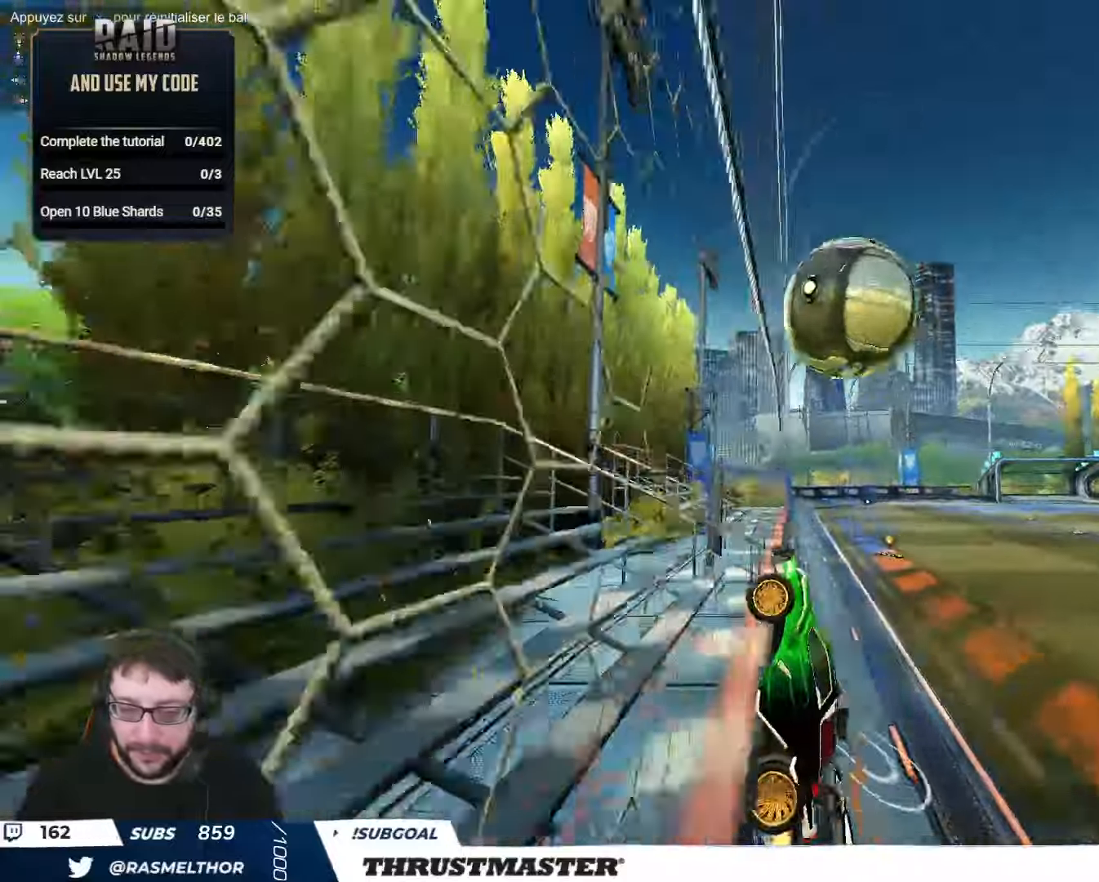
{"buttons": ["R2"], "left_stick": "center", "right_stick": "center", "events": [[300, "left_stick", "center"]]}
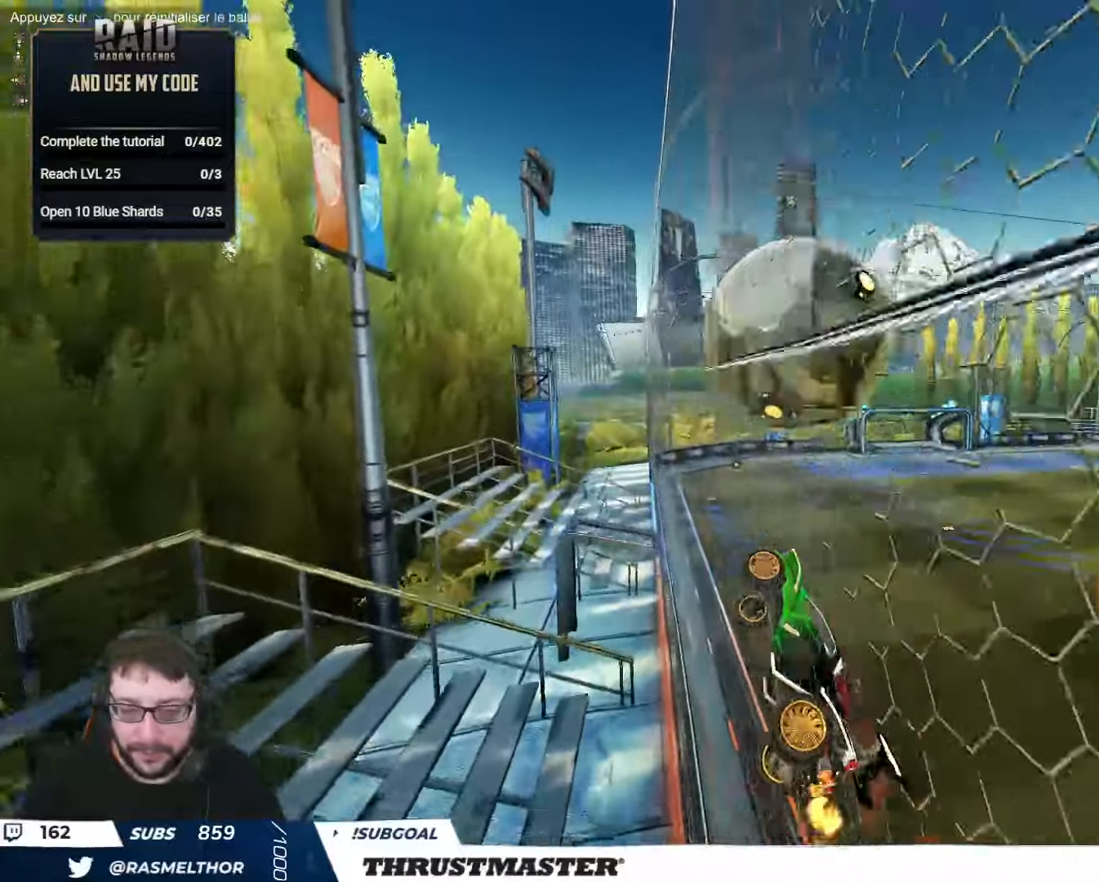
{"buttons": ["L2", "R2"], "left_stick": "down-right", "right_stick": "center", "events": [[150, "left_stick", "left"], [250, "A", "down"], [283, "left_stick", "down"], [300, "A", "up"], [333, "L2", "down"], [366, "left_stick", "down-right"]]}
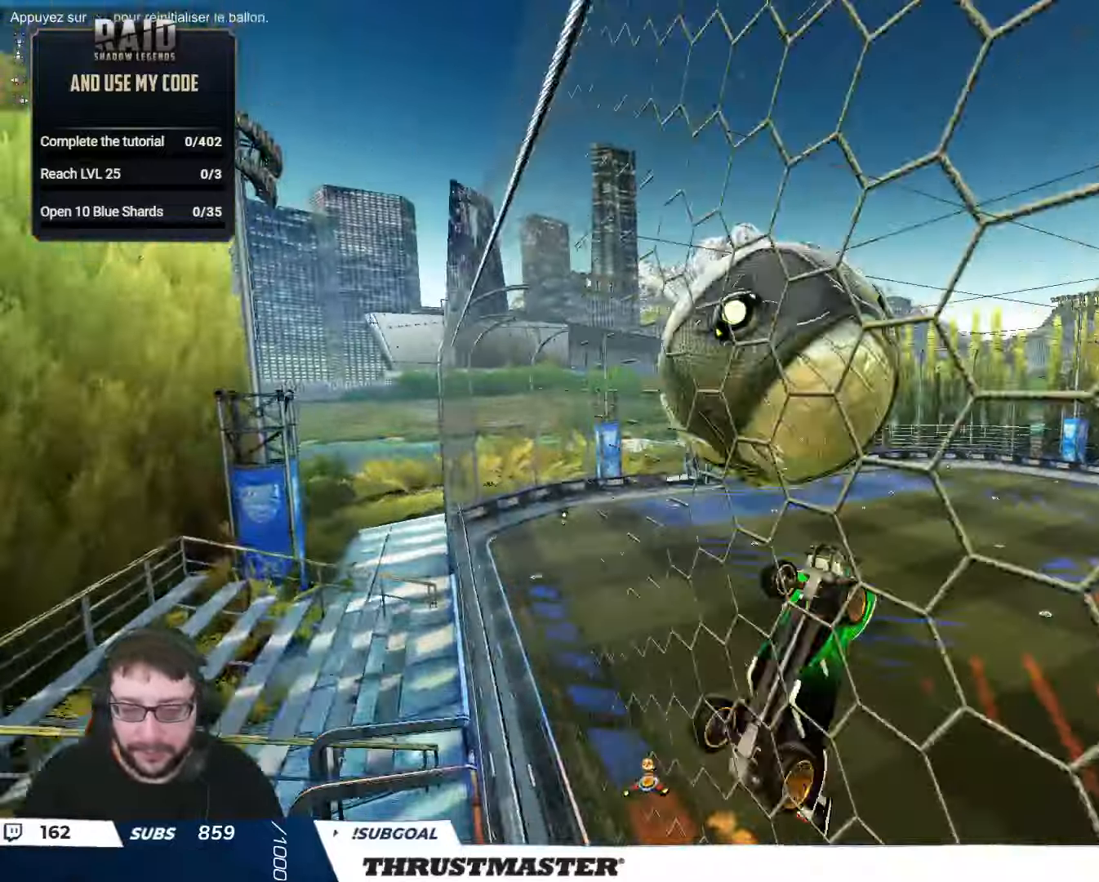
{"buttons": ["L2", "R2"], "left_stick": "down-right", "right_stick": "center", "events": [[66, "left_stick", "right"], [200, "left_stick", "down-right"]]}
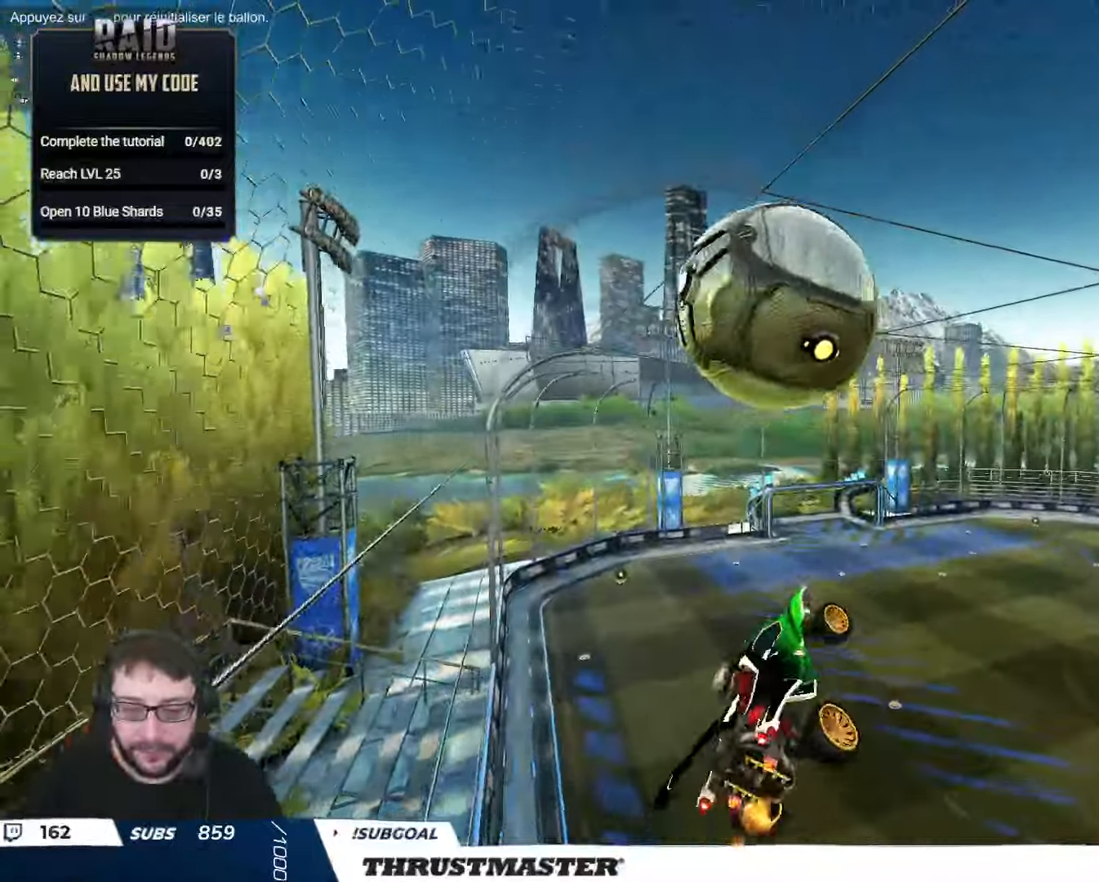
{"buttons": ["L2", "R2"], "left_stick": "right", "right_stick": "center", "events": [[150, "B", "down"], [166, "left_stick", "right"], [316, "B", "up"]]}
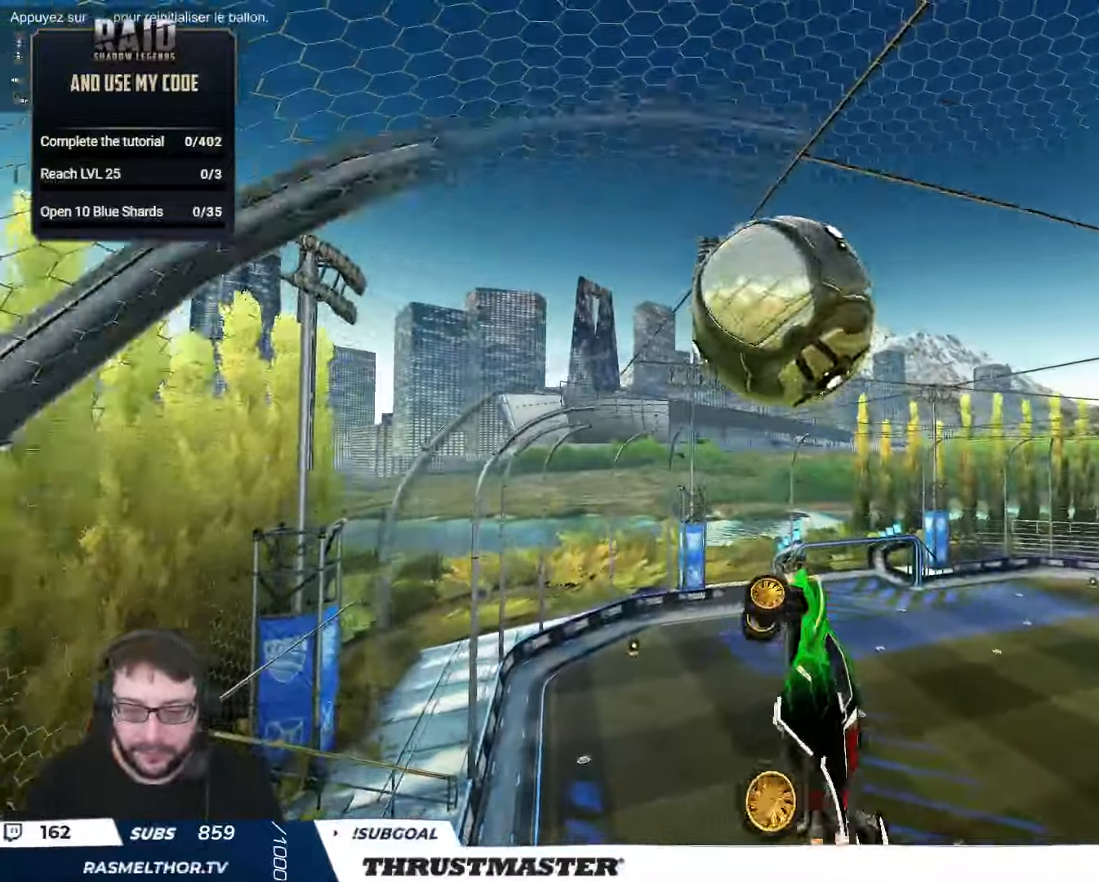
{"buttons": ["R2"], "left_stick": "down", "right_stick": "center", "events": [[150, "L2", "up"], [150, "left_stick", "center"], [216, "left_stick", "down"], [233, "B", "down"], [333, "B", "up"]]}
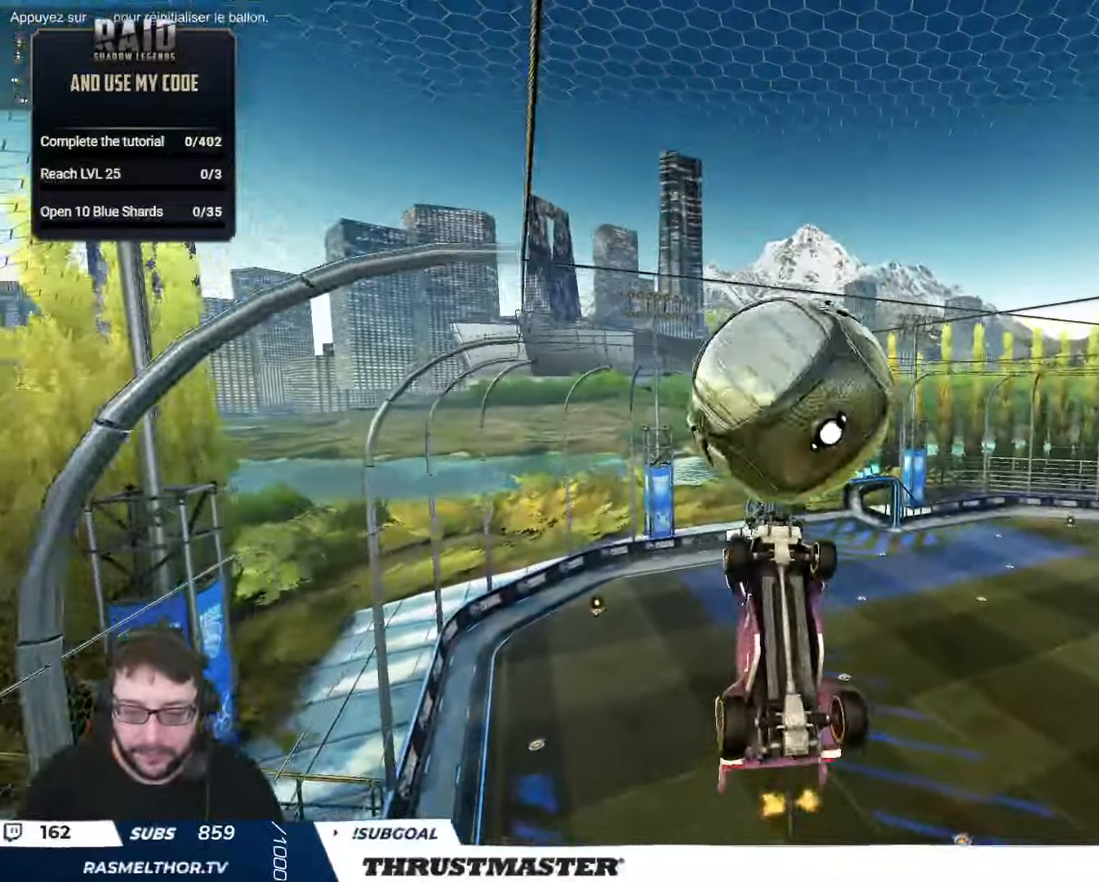
{"buttons": ["L2", "R2"], "left_stick": "right", "right_stick": "center", "events": [[33, "left_stick", "center"], [100, "left_stick", "up"], [116, "B", "down"], [200, "B", "up"], [200, "left_stick", "up-right"], [233, "L2", "down"], [433, "left_stick", "right"]]}
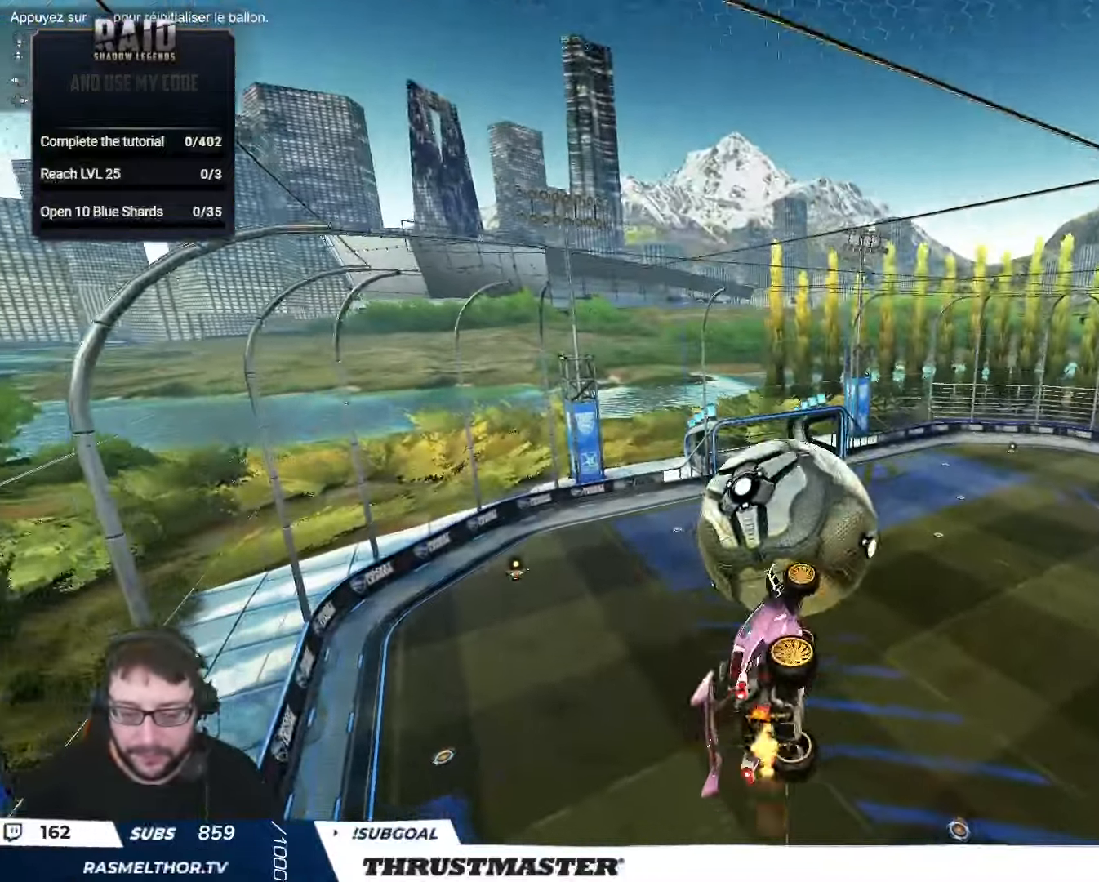
{"buttons": ["L2", "R2"], "left_stick": "up-right", "right_stick": "center", "events": [[200, "B", "down"], [233, "left_stick", "down"], [250, "L2", "up"], [350, "L2", "down"], [366, "left_stick", "left"], [400, "B", "up"], [500, "left_stick", "up-right"]]}
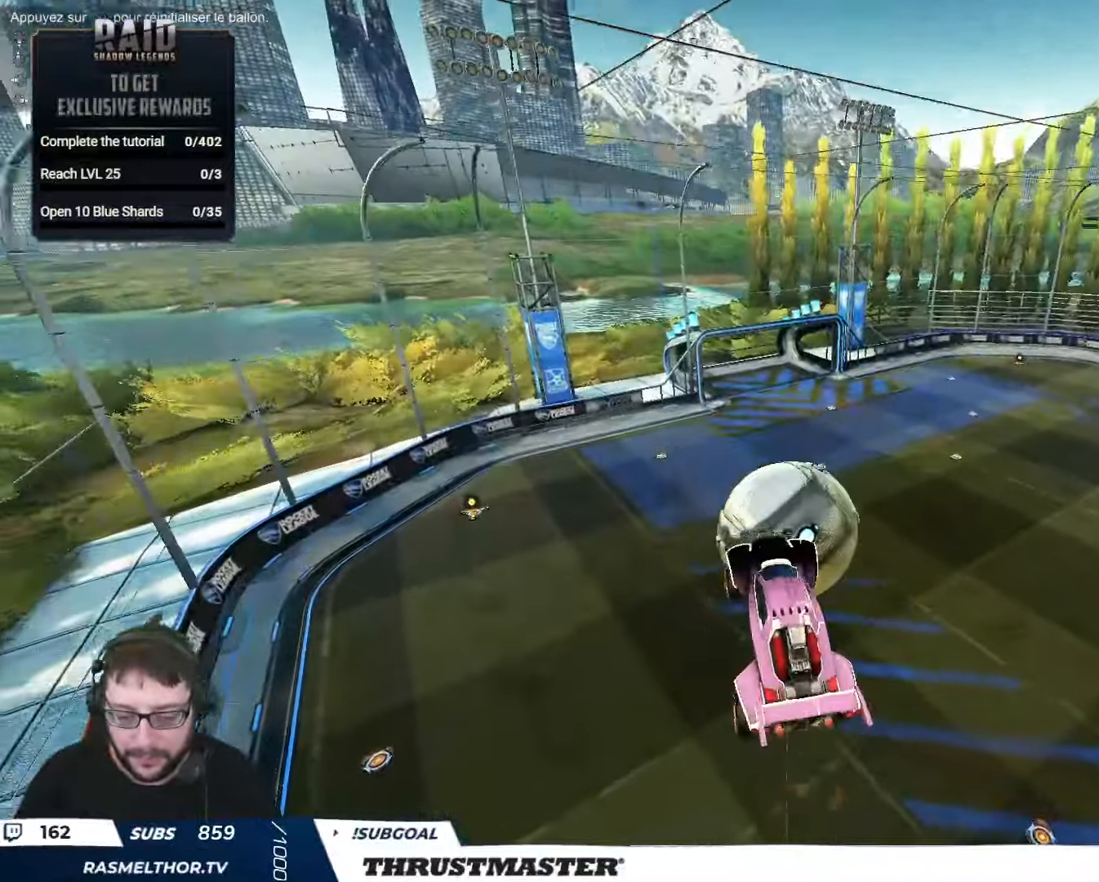
{"buttons": ["B", "R2"], "left_stick": "center", "right_stick": "center", "events": [[16, "L2", "up"], [233, "left_stick", "center"], [283, "B", "down"], [366, "left_stick", "down"], [483, "left_stick", "center"]]}
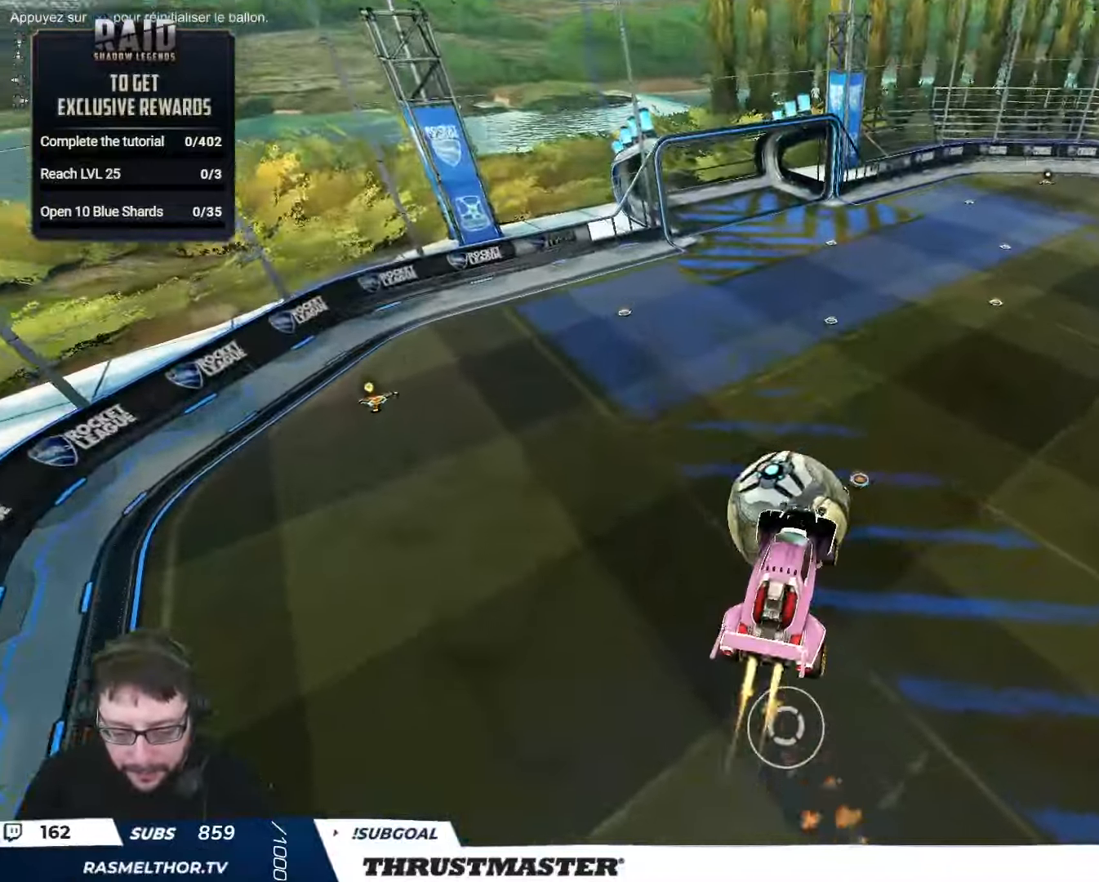
{"buttons": [], "left_stick": "down-left", "right_stick": "center", "events": [[33, "B", "up"], [150, "left_stick", "down"], [166, "B", "down"], [233, "left_stick", "center"], [266, "B", "up"], [300, "left_stick", "down"], [350, "R2", "up"], [366, "left_stick", "center"], [500, "left_stick", "down-left"]]}
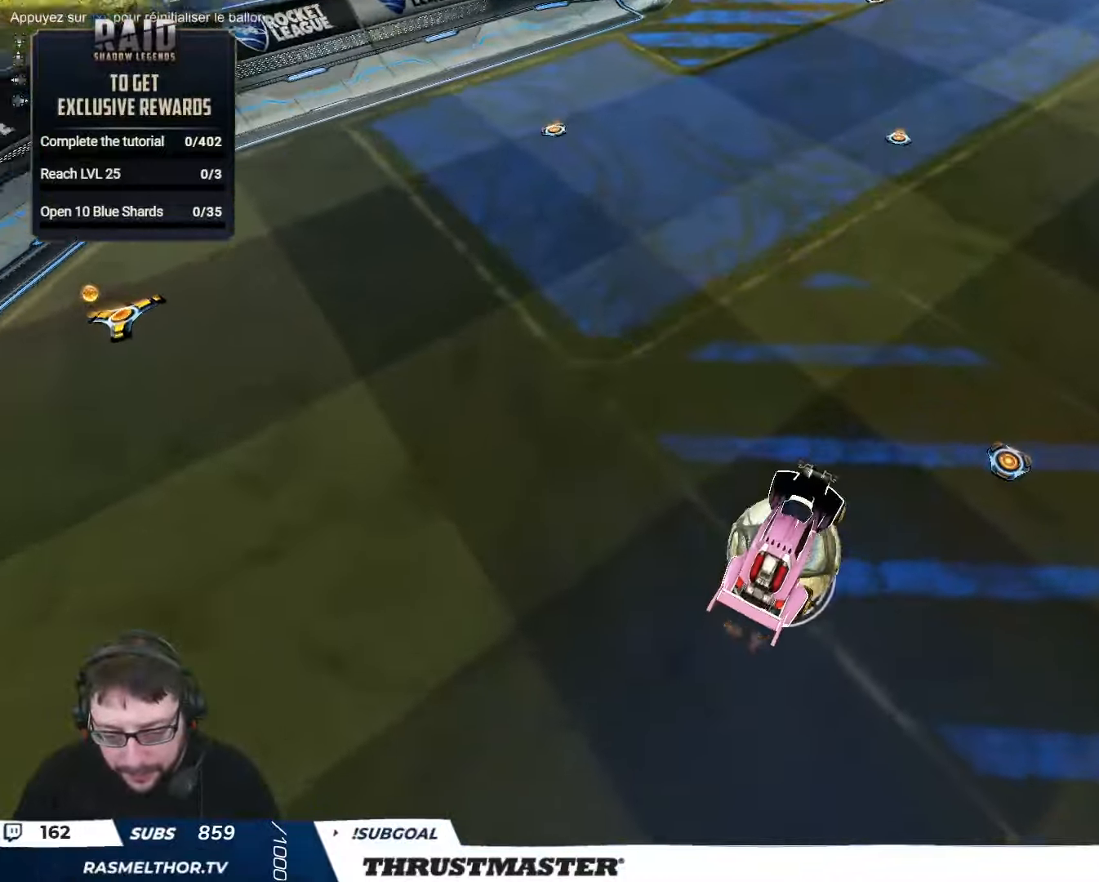
{"buttons": [], "left_stick": "down", "right_stick": "center", "events": [[117, "left_stick", "right"], [233, "left_stick", "down"], [250, "A", "down"], [317, "A", "up"], [400, "A", "down"], [467, "A", "up"]]}
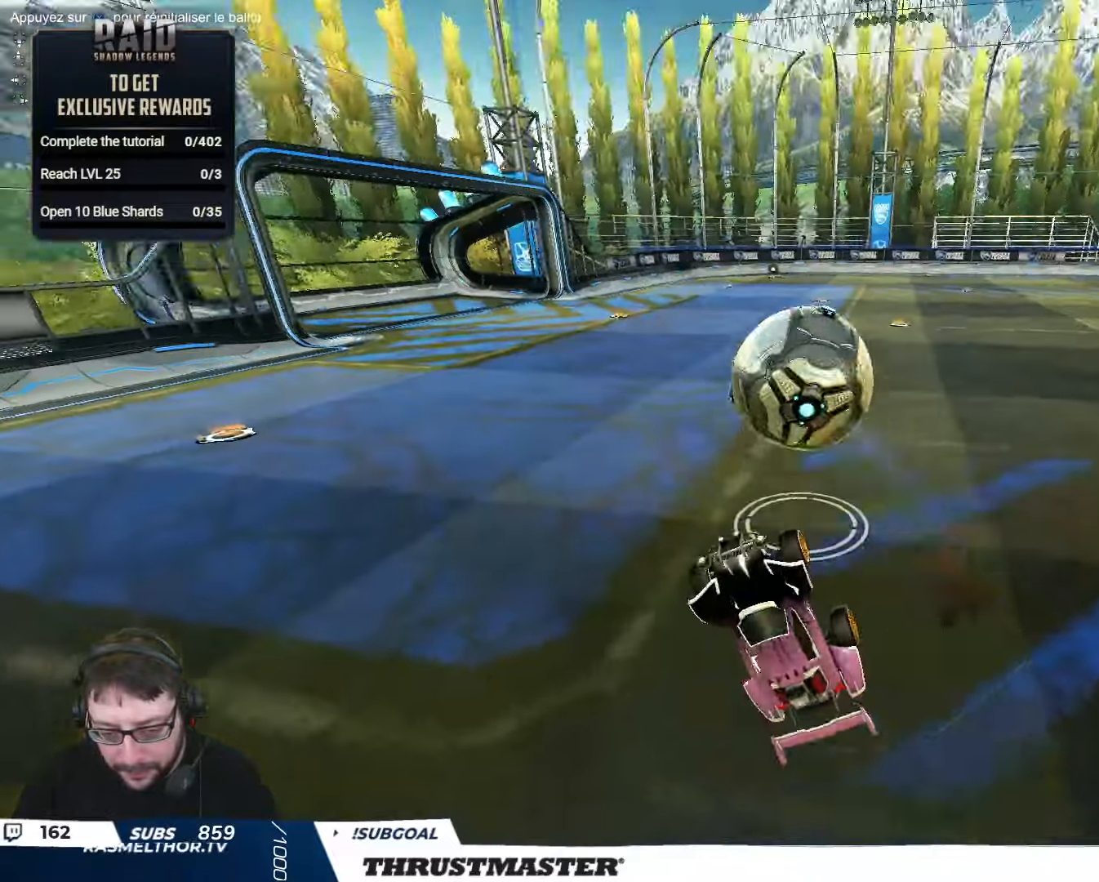
{"buttons": ["B", "L2", "R2"], "left_stick": "left", "right_stick": "center", "events": [[100, "B", "down"], [100, "R2", "down"], [200, "B", "up"], [200, "L2", "down"], [233, "left_stick", "left"], [267, "B", "down"], [300, "L3", "down"], [433, "L3", "up"]]}
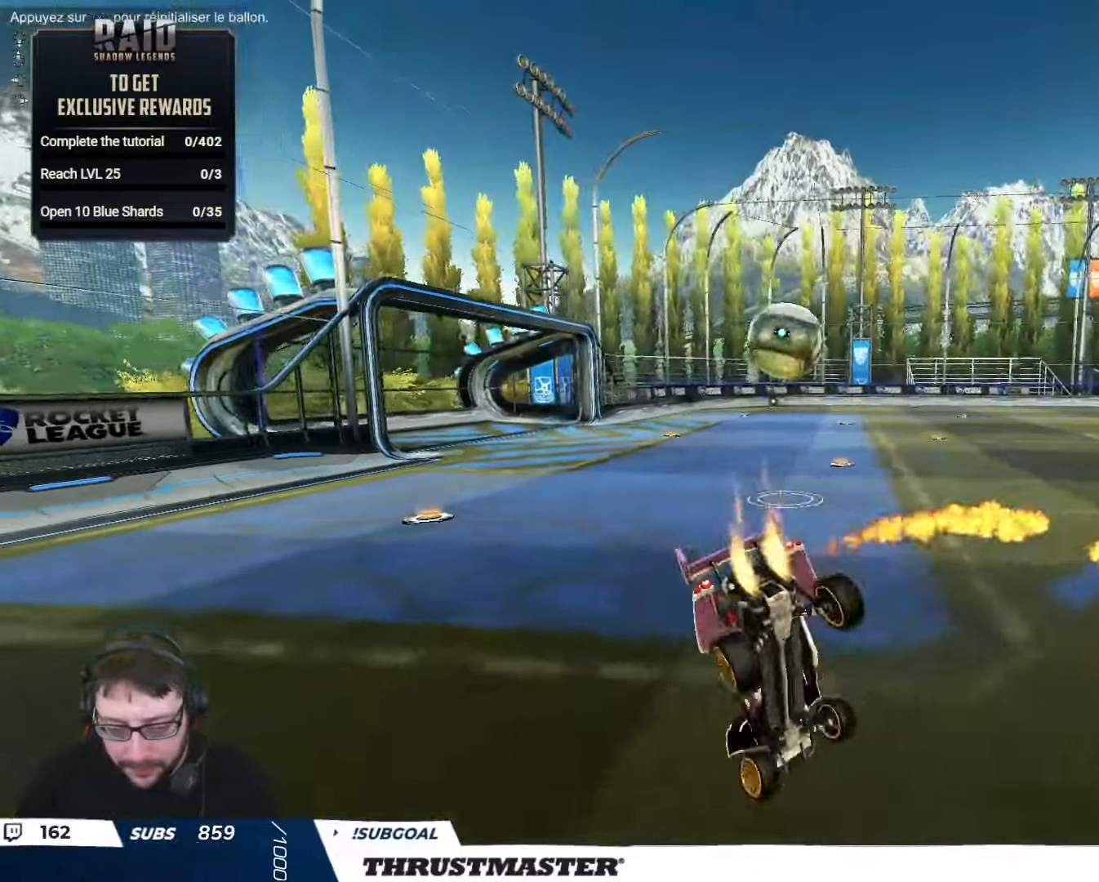
{"buttons": ["B", "Y", "R2"], "left_stick": "right", "right_stick": "center", "events": [[83, "left_stick", "down-left"], [133, "L2", "up"], [233, "L2", "down"], [283, "left_stick", "right"], [317, "B", "up"], [350, "B", "down"], [367, "Y", "down"], [400, "L2", "up"], [400, "left_stick", "center"], [450, "left_stick", "right"]]}
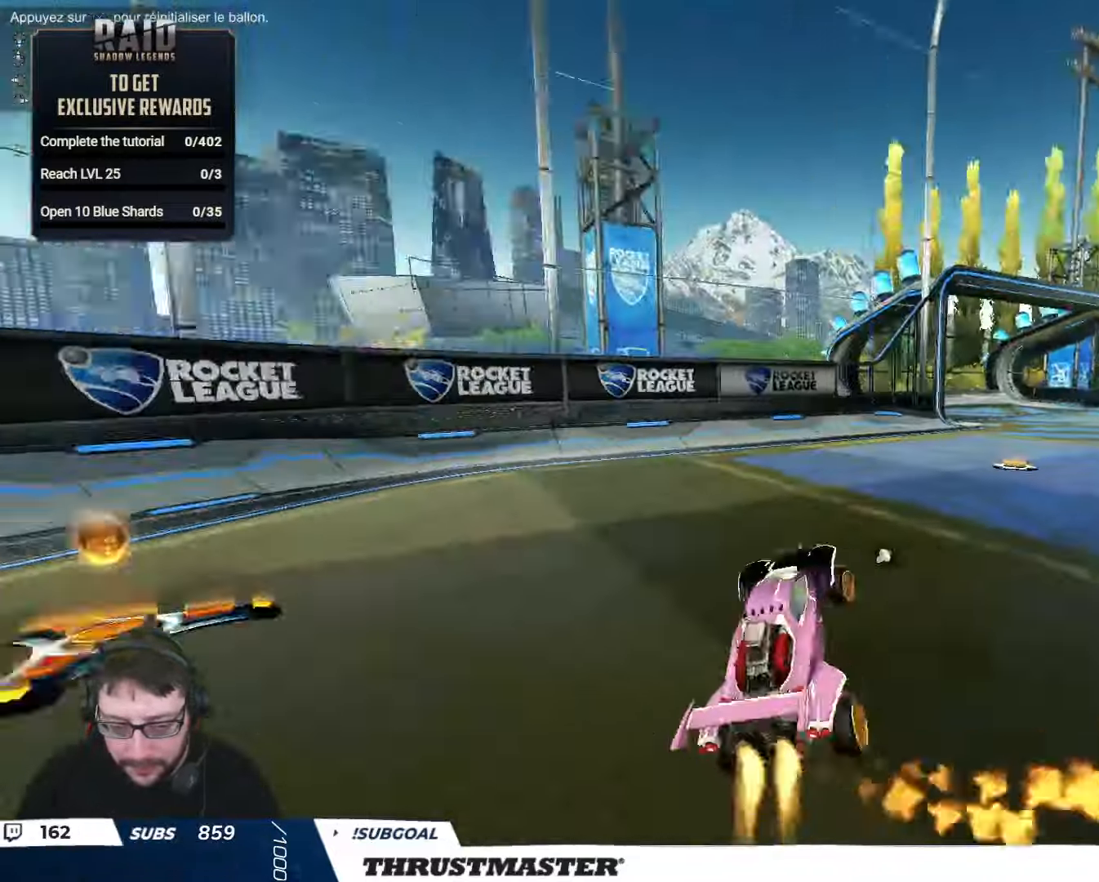
{"buttons": ["B", "Y", "L2", "R2"], "left_stick": "right", "right_stick": "center", "events": [[67, "Y", "up"], [500, "L2", "down"], [500, "Y", "down"]]}
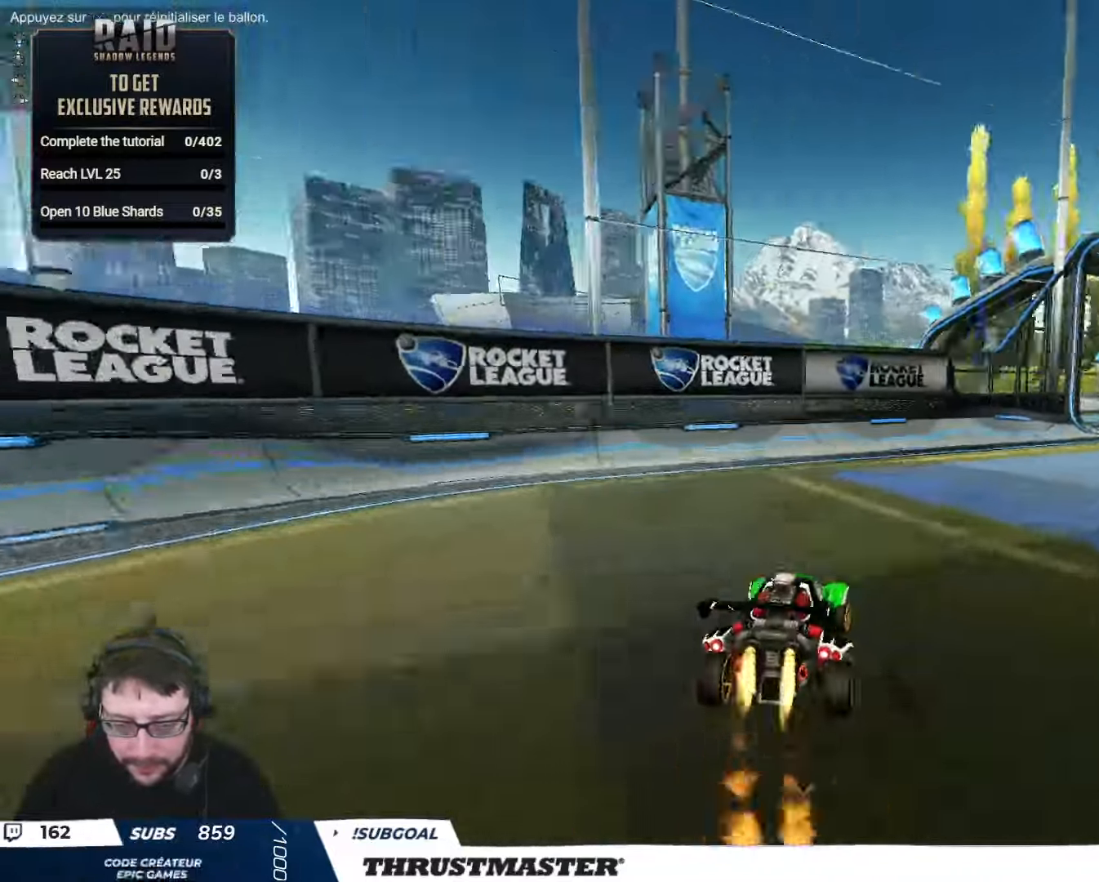
{"buttons": ["B", "R2"], "left_stick": "center", "right_stick": "center", "events": [[117, "L2", "up"], [150, "Y", "up"], [333, "left_stick", "center"]]}
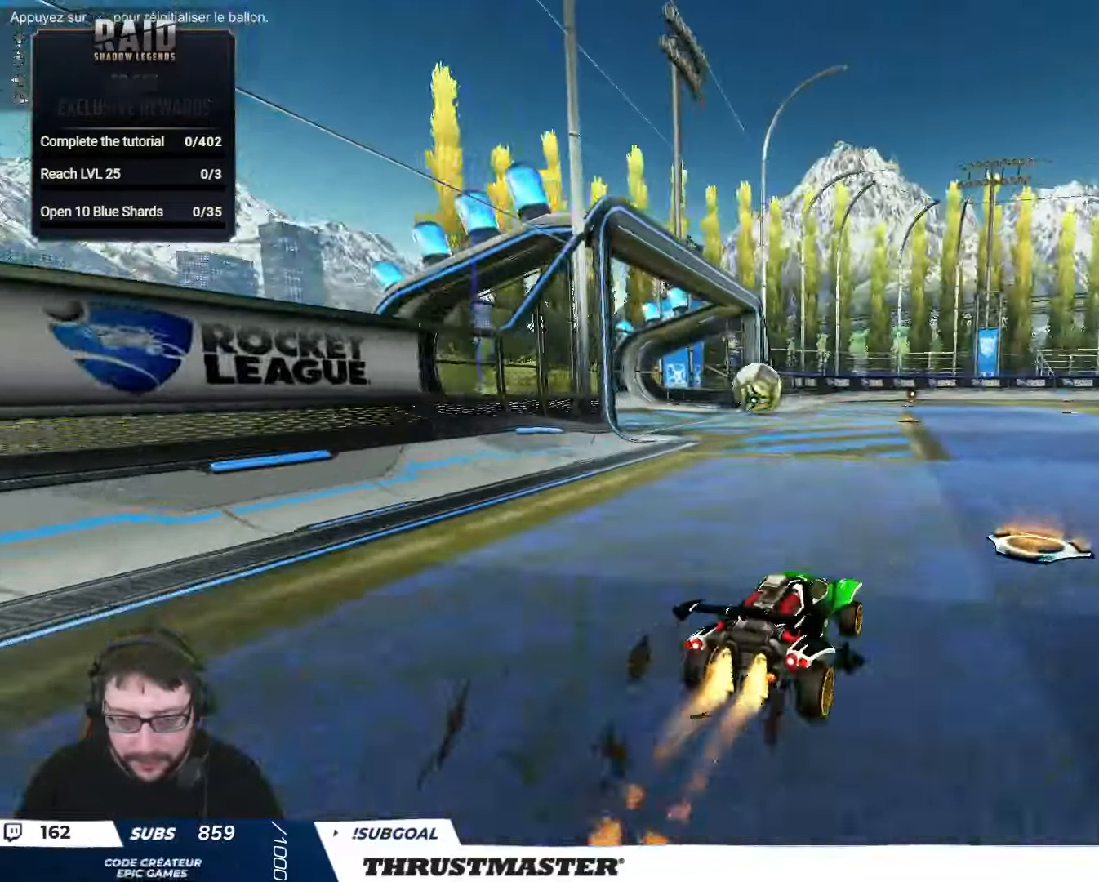
{"buttons": ["B", "R2"], "left_stick": "up-left", "right_stick": "center", "events": [[183, "left_stick", "up-left"], [300, "Y", "down"], [467, "Y", "up"]]}
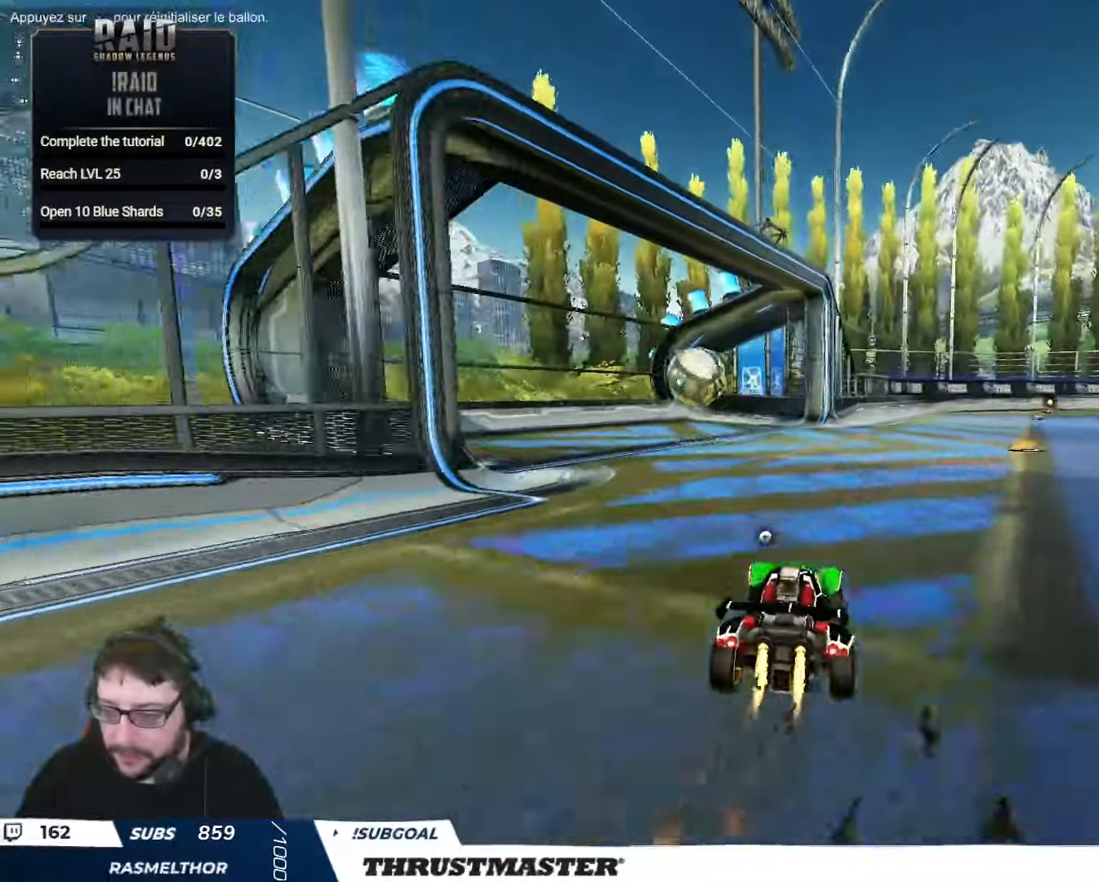
{"buttons": ["Y", "R2"], "left_stick": "down-left", "right_stick": "center", "events": [[50, "Y", "down"], [117, "B", "up"], [133, "Y", "up"], [267, "R2", "up"], [433, "left_stick", "down-left"], [450, "R2", "down"], [467, "Y", "down"]]}
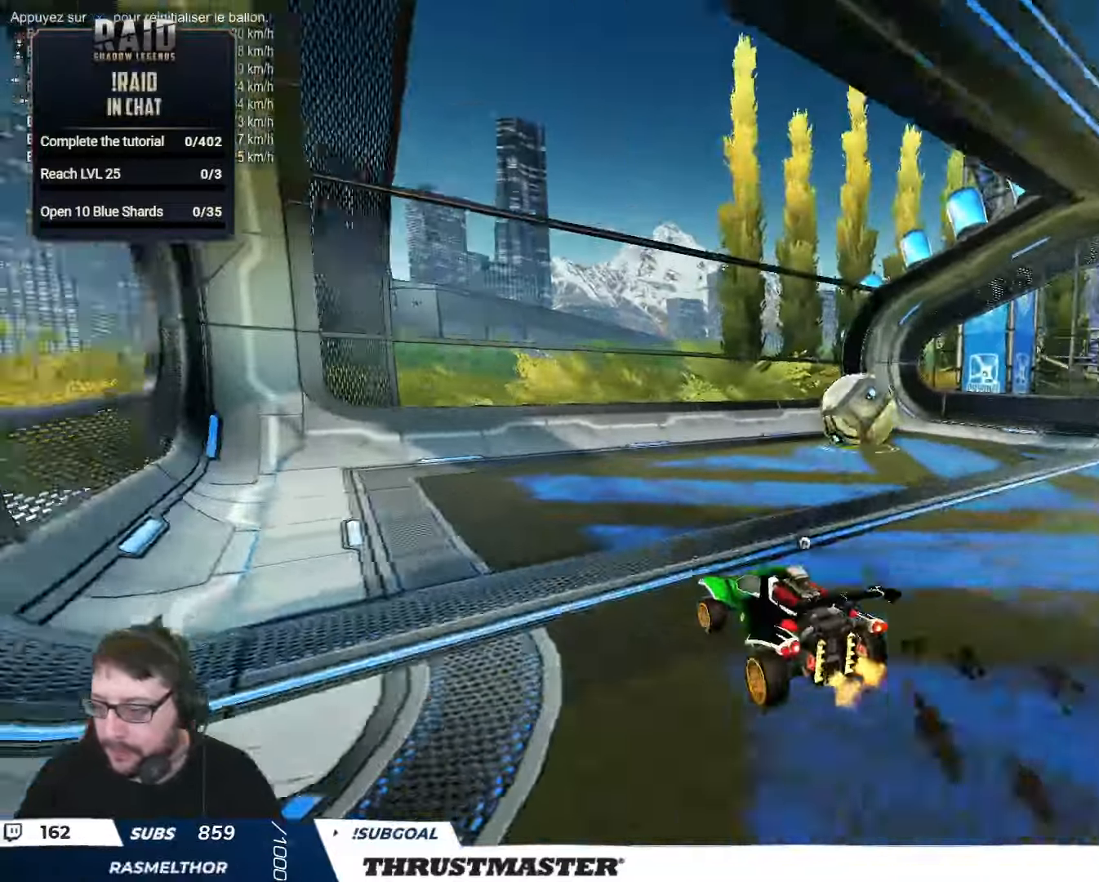
{"buttons": [], "left_stick": "down-left", "right_stick": "center", "events": [[33, "Y", "up"], [33, "left_stick", "down-right"], [83, "left_stick", "right"], [100, "L2", "down"], [417, "L2", "up"], [433, "R2", "up"], [433, "left_stick", "down-left"]]}
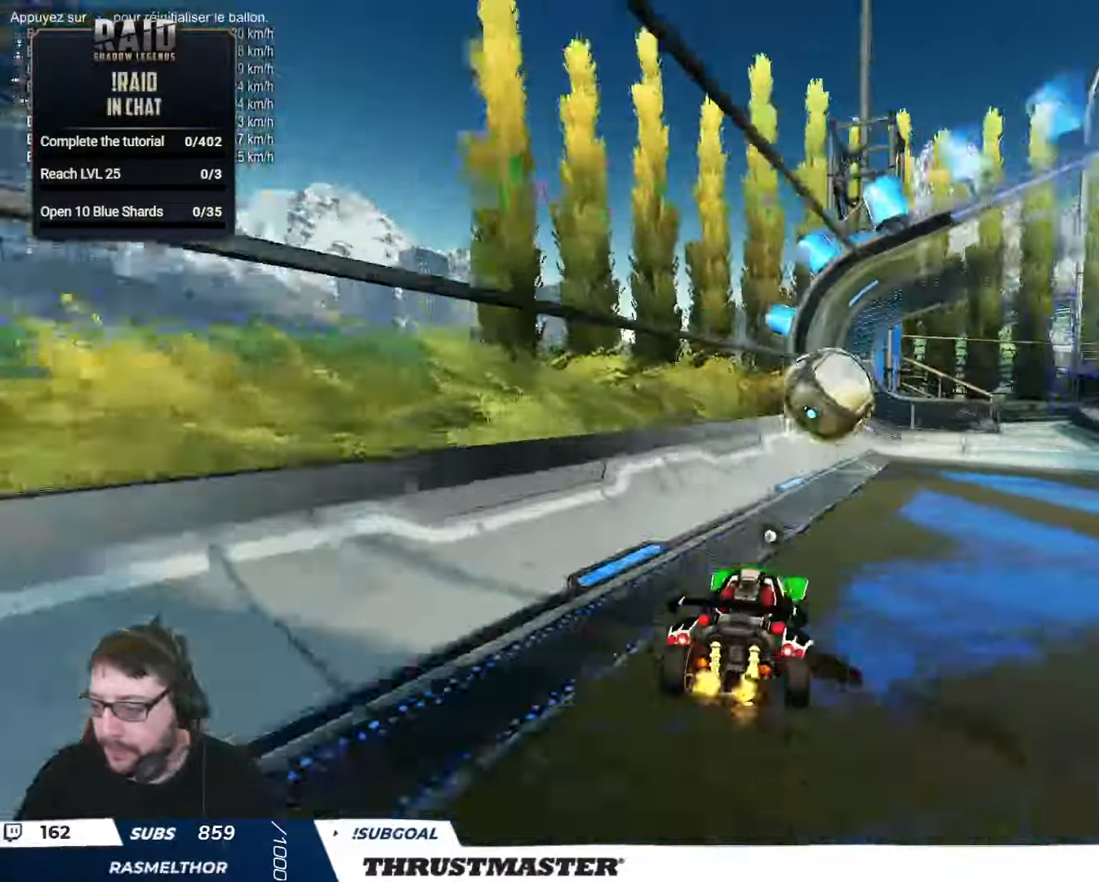
{"buttons": [], "left_stick": "up-left", "right_stick": "center", "events": [[67, "left_stick", "center"], [117, "left_stick", "up"], [183, "left_stick", "center"], [400, "left_stick", "up-left"]]}
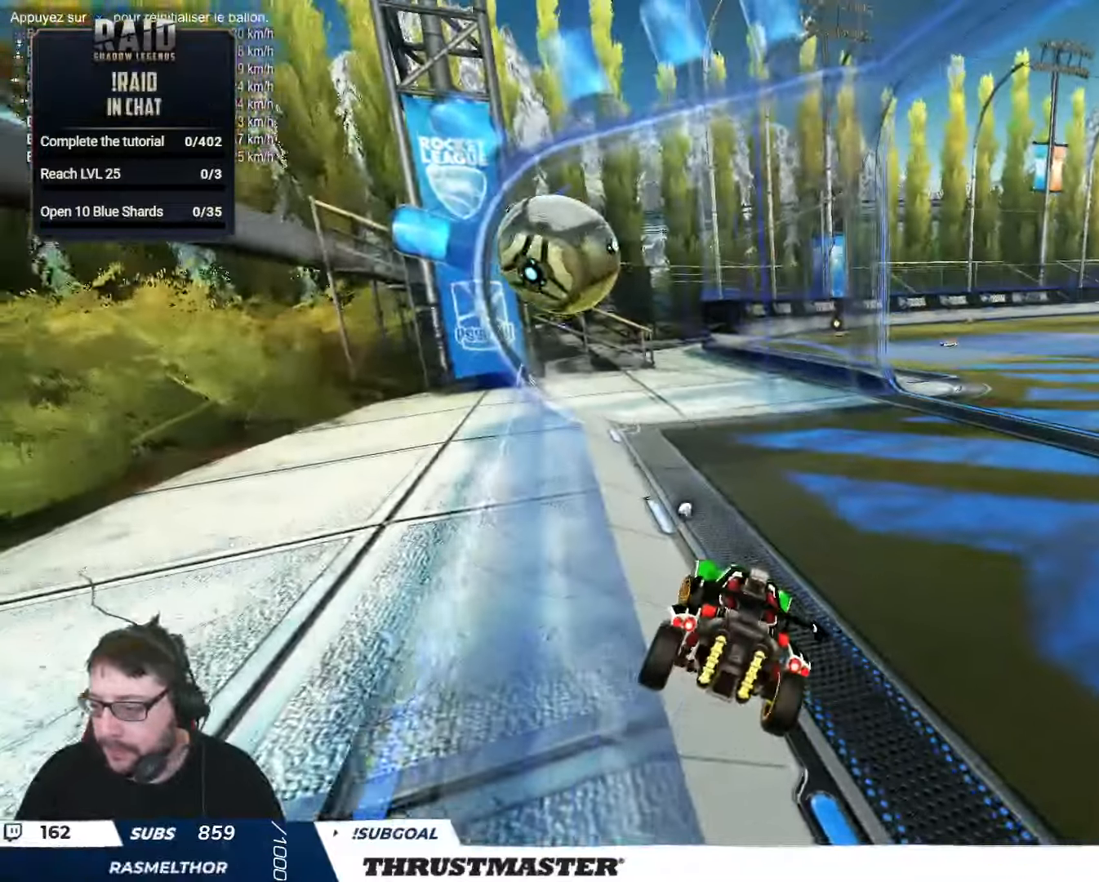
{"buttons": ["R2"], "left_stick": "center", "right_stick": "center", "events": [[83, "R2", "down"], [350, "left_stick", "center"]]}
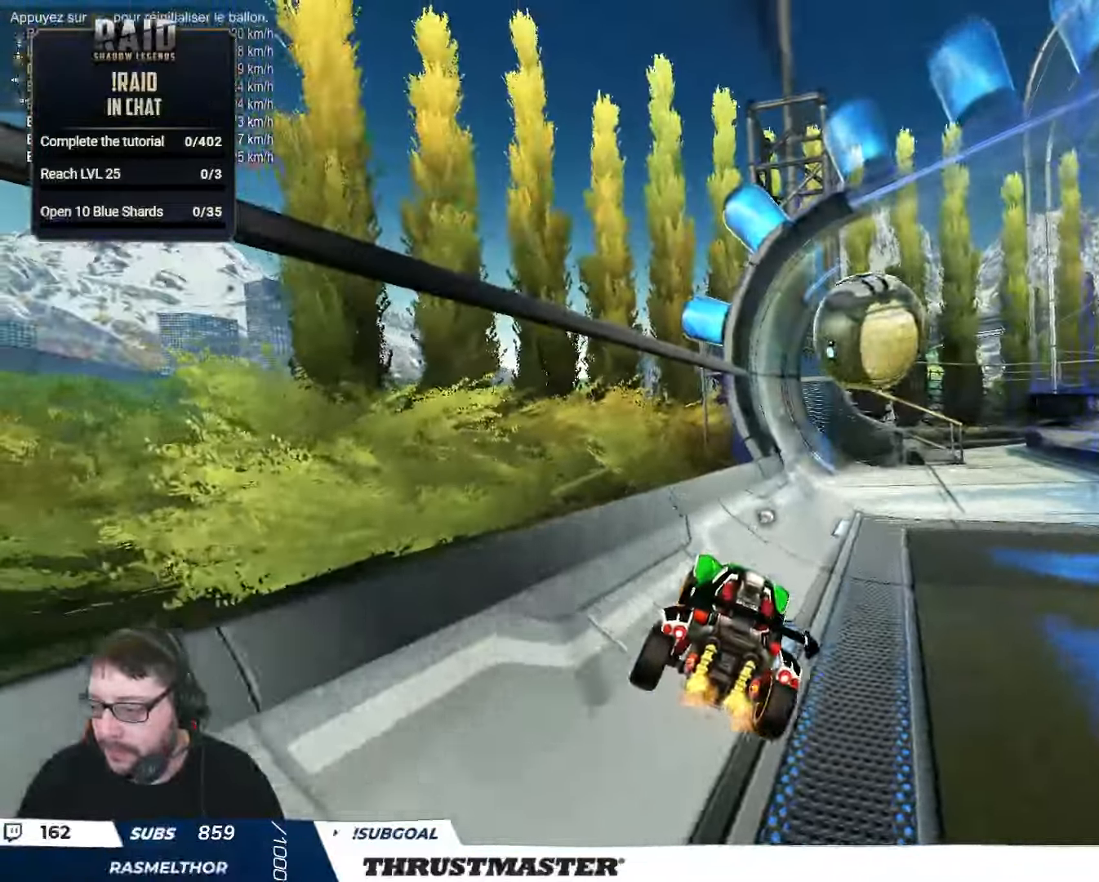
{"buttons": ["L2", "R2"], "left_stick": "right", "right_stick": "center", "events": [[267, "R2", "up"], [284, "left_stick", "right"], [334, "R2", "down"], [434, "L2", "down"]]}
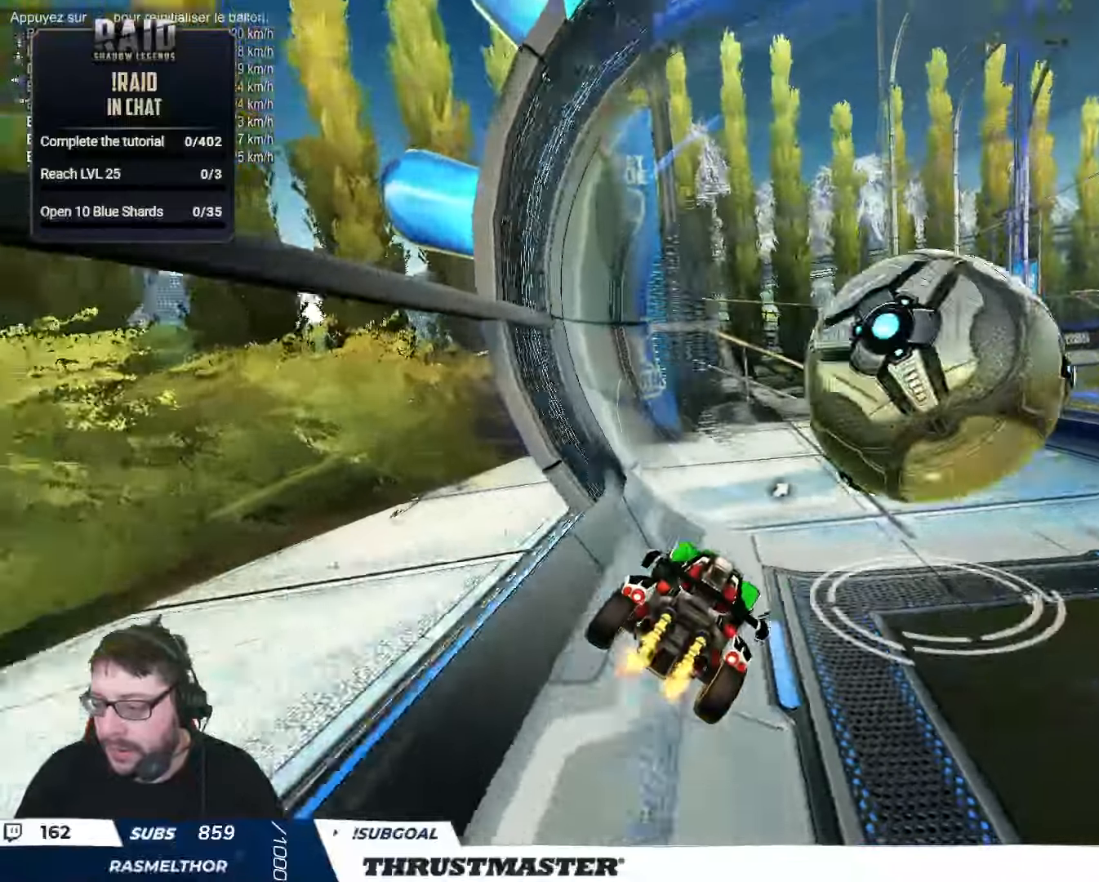
{"buttons": [], "left_stick": "down-right", "right_stick": "center", "events": [[67, "L2", "up"], [284, "R2", "up"], [334, "left_stick", "down-right"]]}